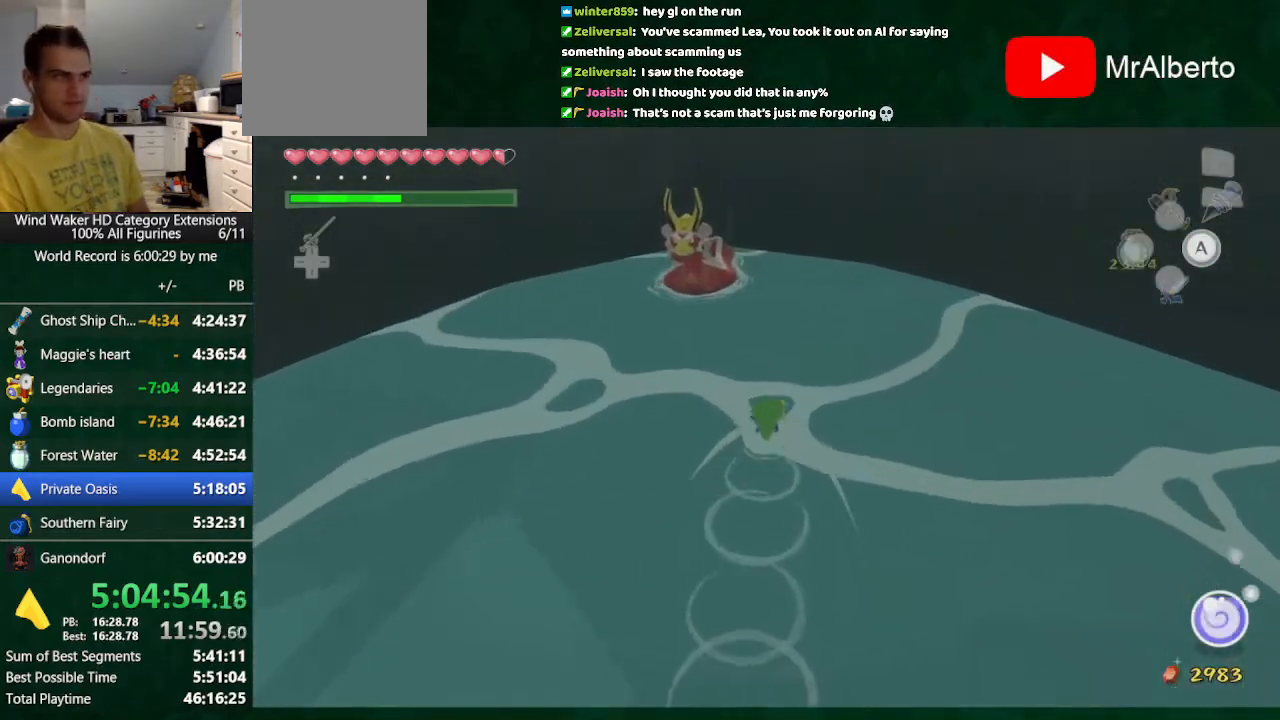
Gameplay with a controller (Nintendo layout); each line is a JSON object with the inputs held at the frame after it. "button_events" lists button changes between this image and that frame as [ms after this image, input, new state], when the widget could be followed in between (sticks are given only as held states). Not read: L3 R3 TOUCHPAD.
{"buttons": [], "left_stick": "up", "right_stick": "center", "button_events": []}
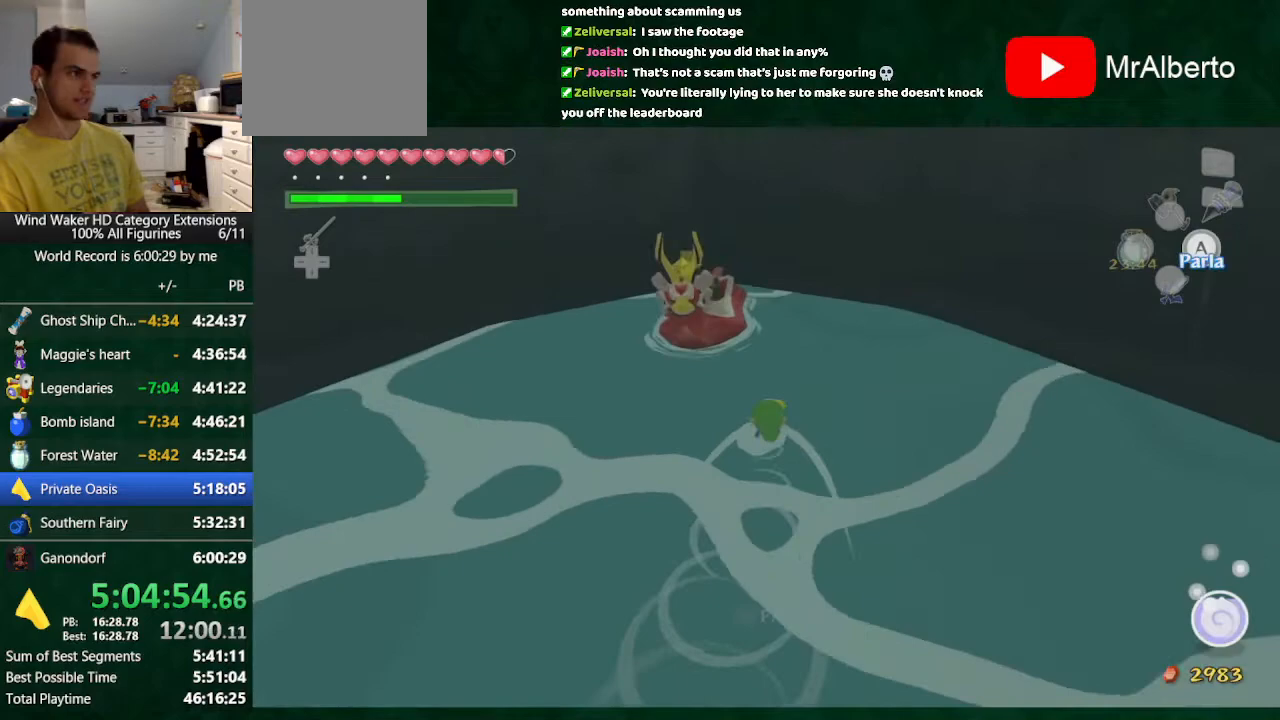
{"buttons": [], "left_stick": "up", "right_stick": "left", "button_events": []}
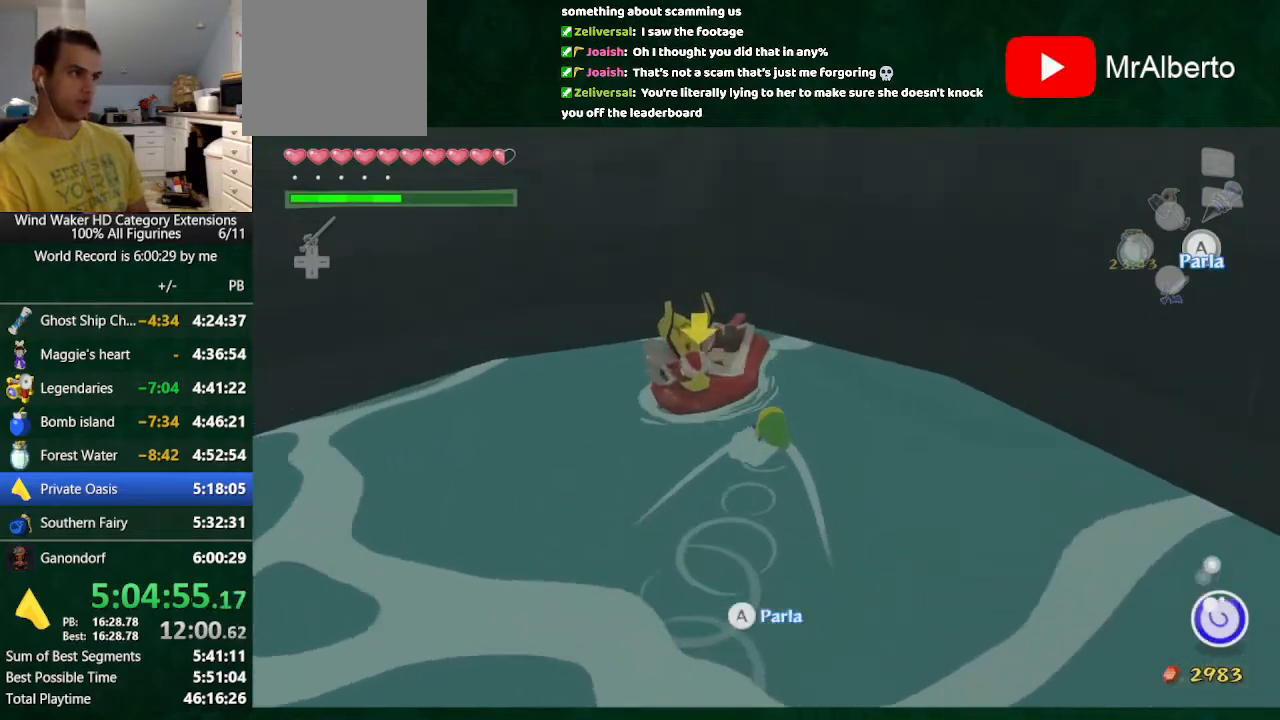
{"buttons": [], "left_stick": "center", "right_stick": "left", "button_events": [[333, "A", "down"], [467, "A", "up"]]}
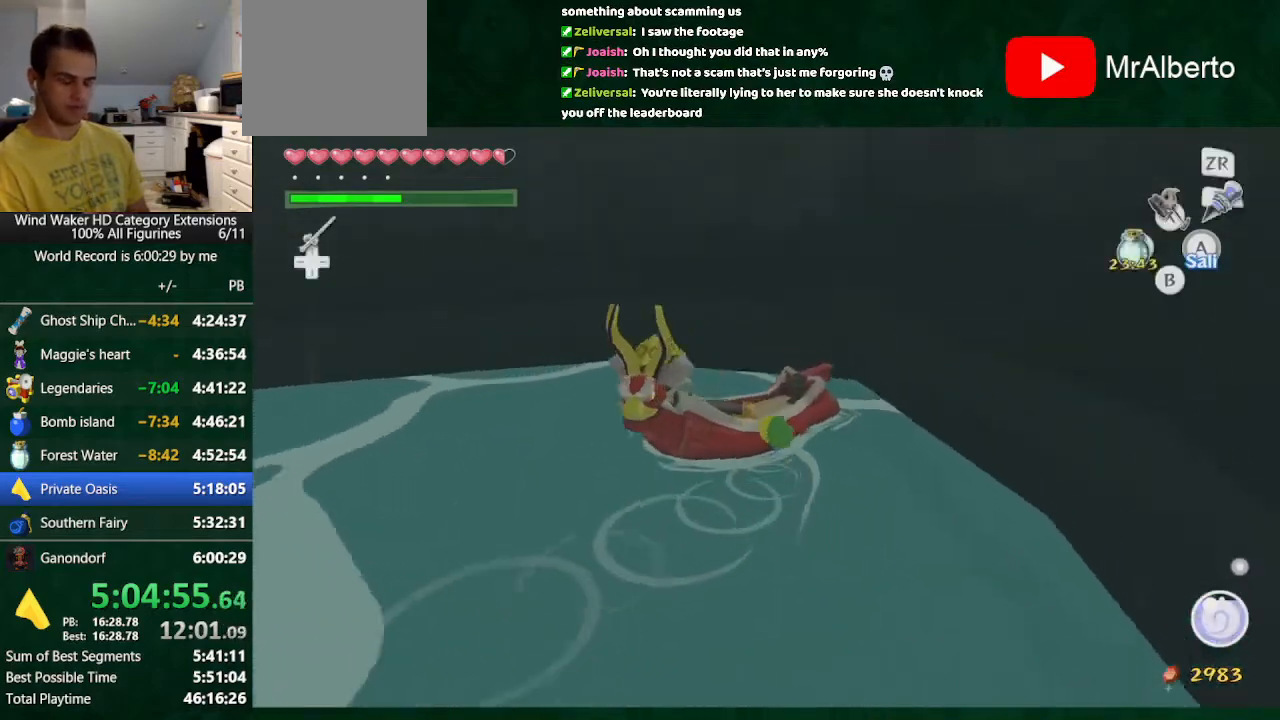
{"buttons": [], "left_stick": "center", "right_stick": "up-left", "button_events": [[33, "A", "down"], [133, "A", "up"]]}
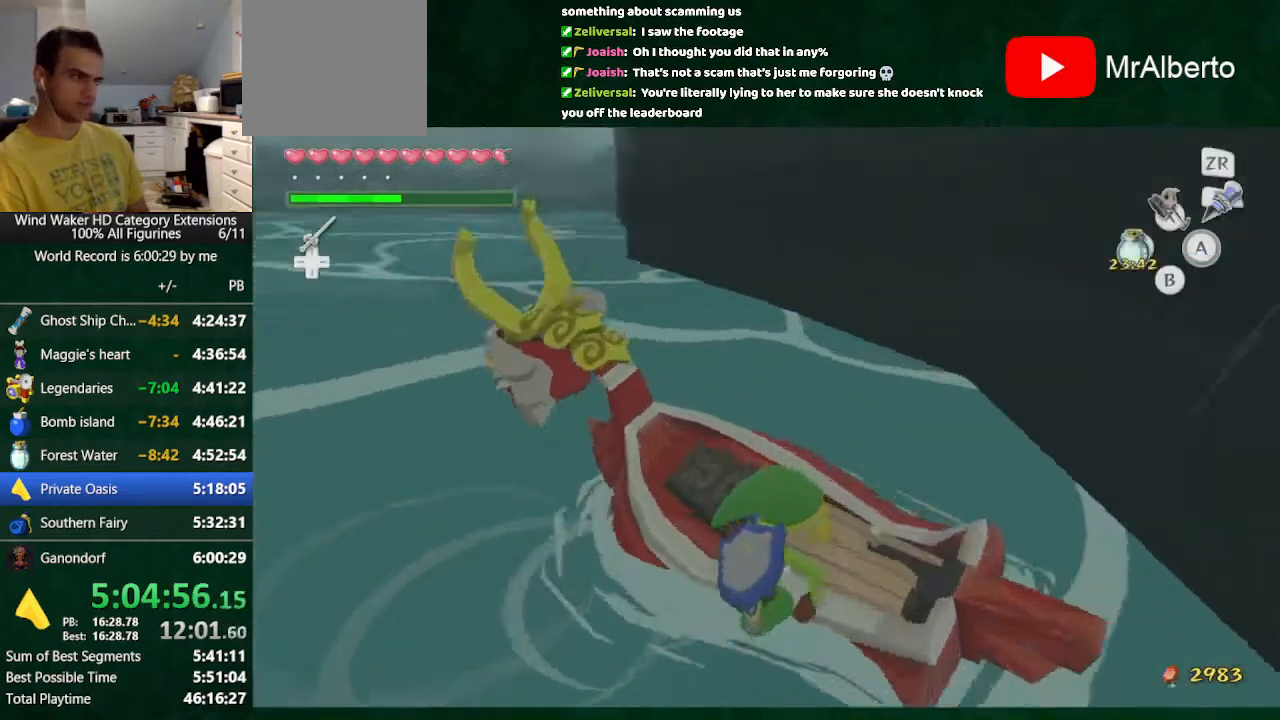
{"buttons": [], "left_stick": "left", "right_stick": "center", "button_events": []}
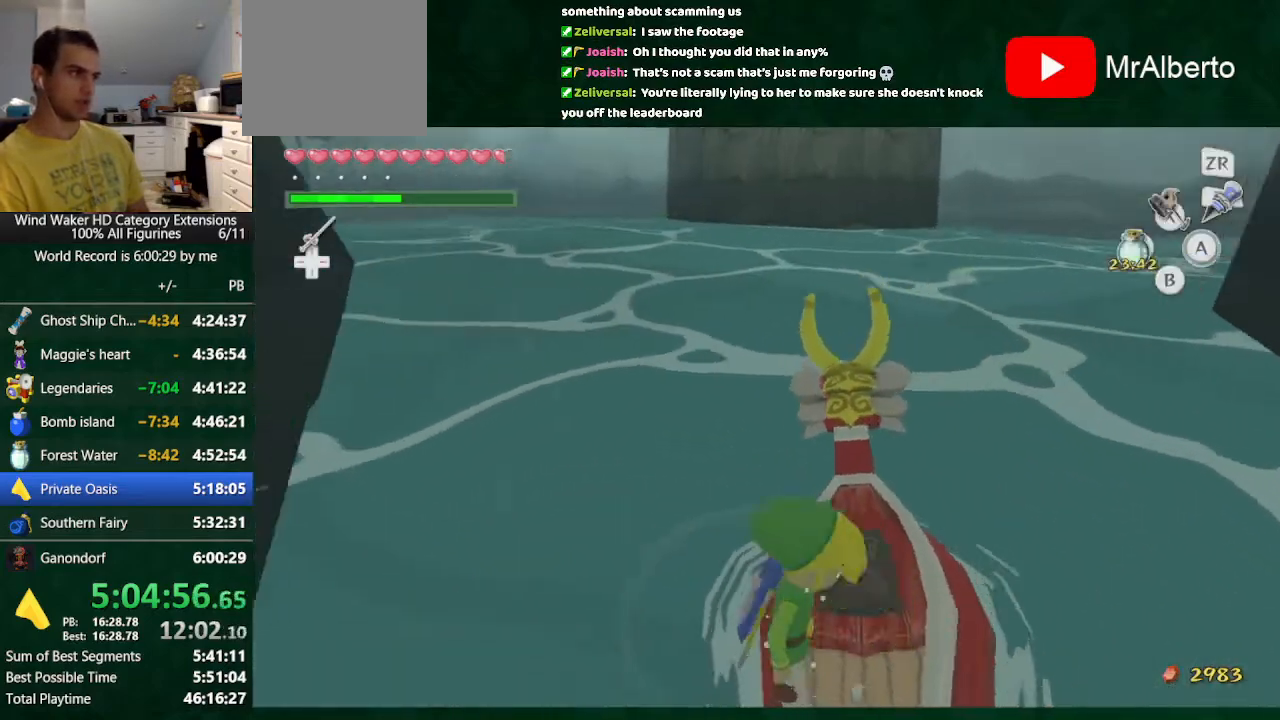
{"buttons": [], "left_stick": "up-left", "right_stick": "center", "button_events": []}
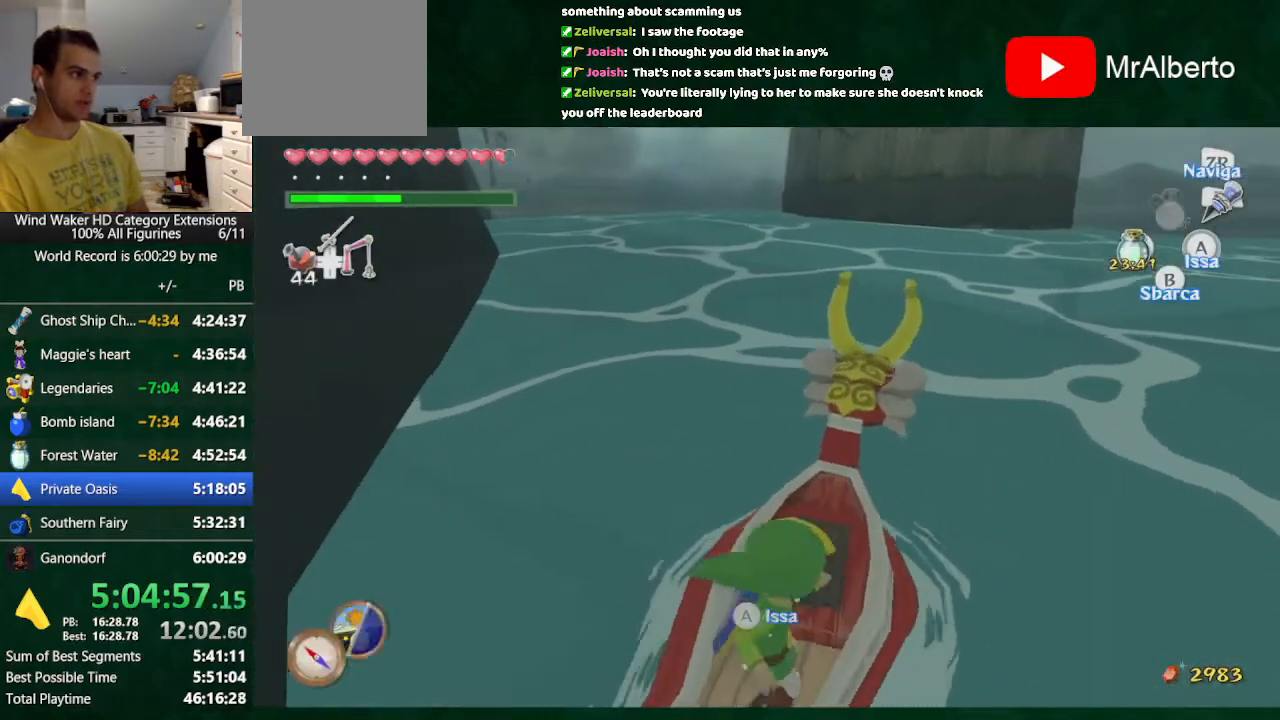
{"buttons": ["A"], "left_stick": "center", "right_stick": "center", "button_events": [[300, "A", "down"], [367, "A", "up"], [467, "A", "down"]]}
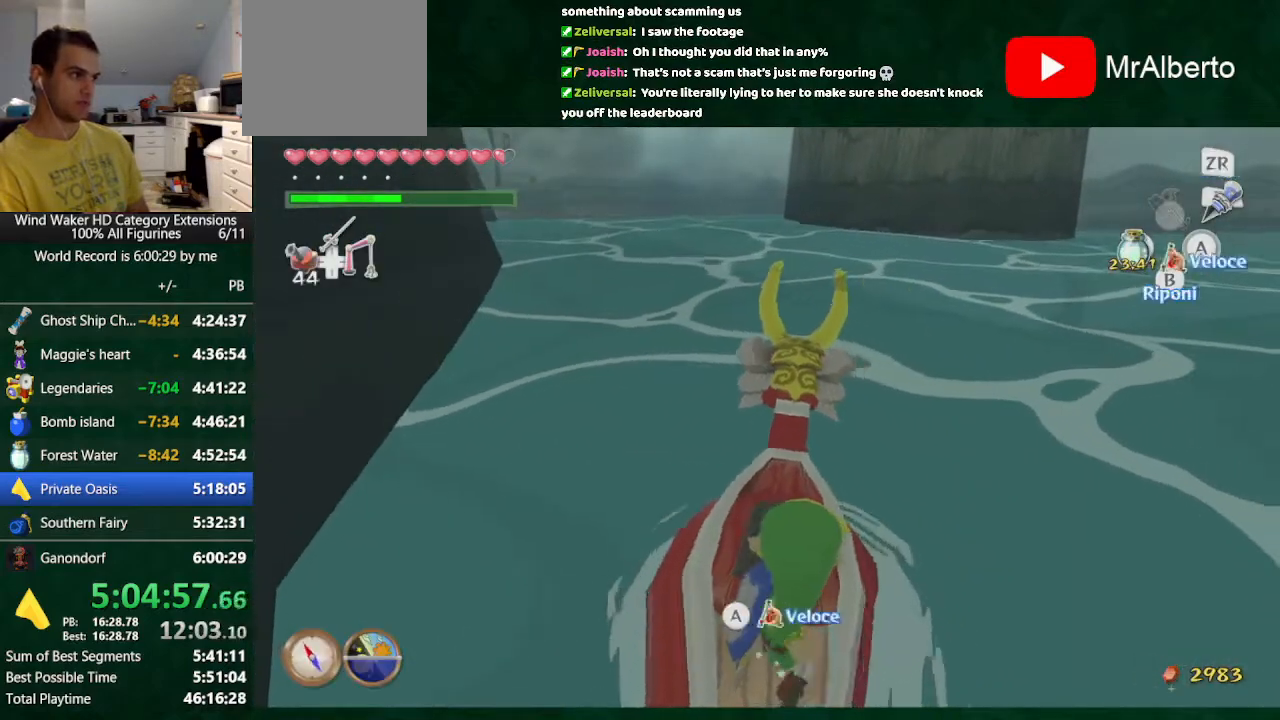
{"buttons": [], "left_stick": "left", "right_stick": "left", "button_events": [[33, "A", "up"]]}
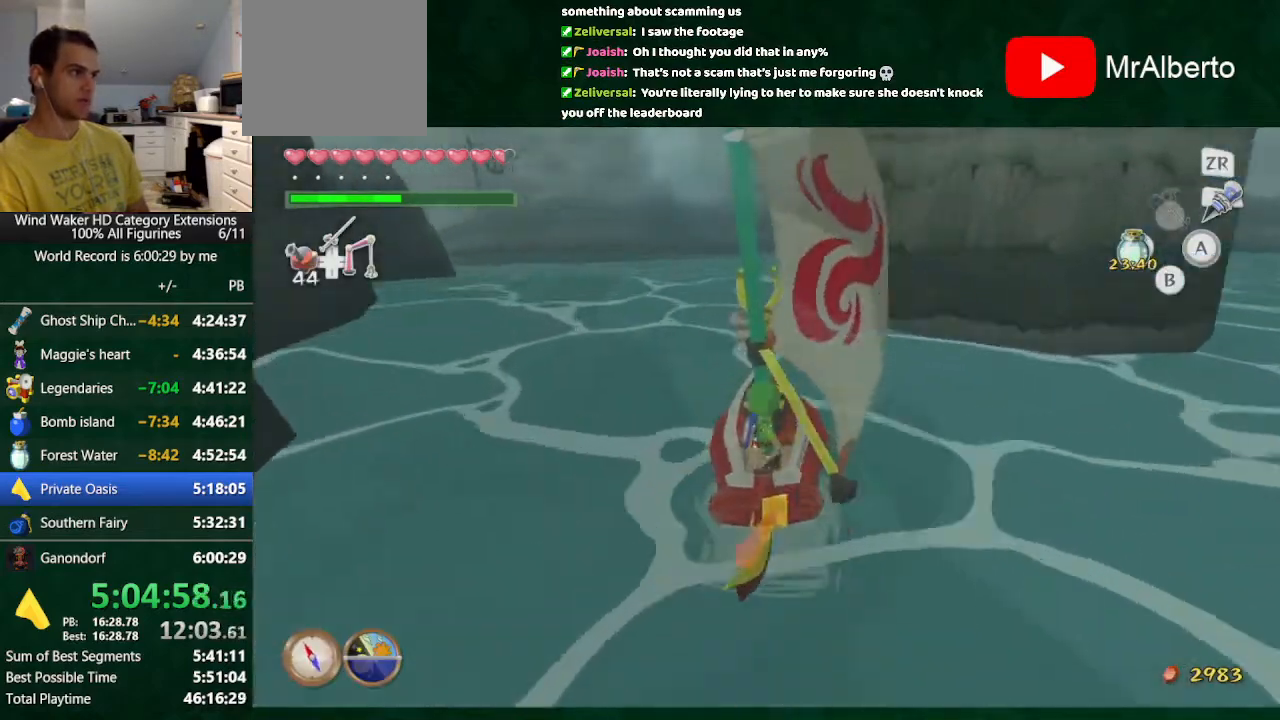
{"buttons": [], "left_stick": "left", "right_stick": "center", "button_events": []}
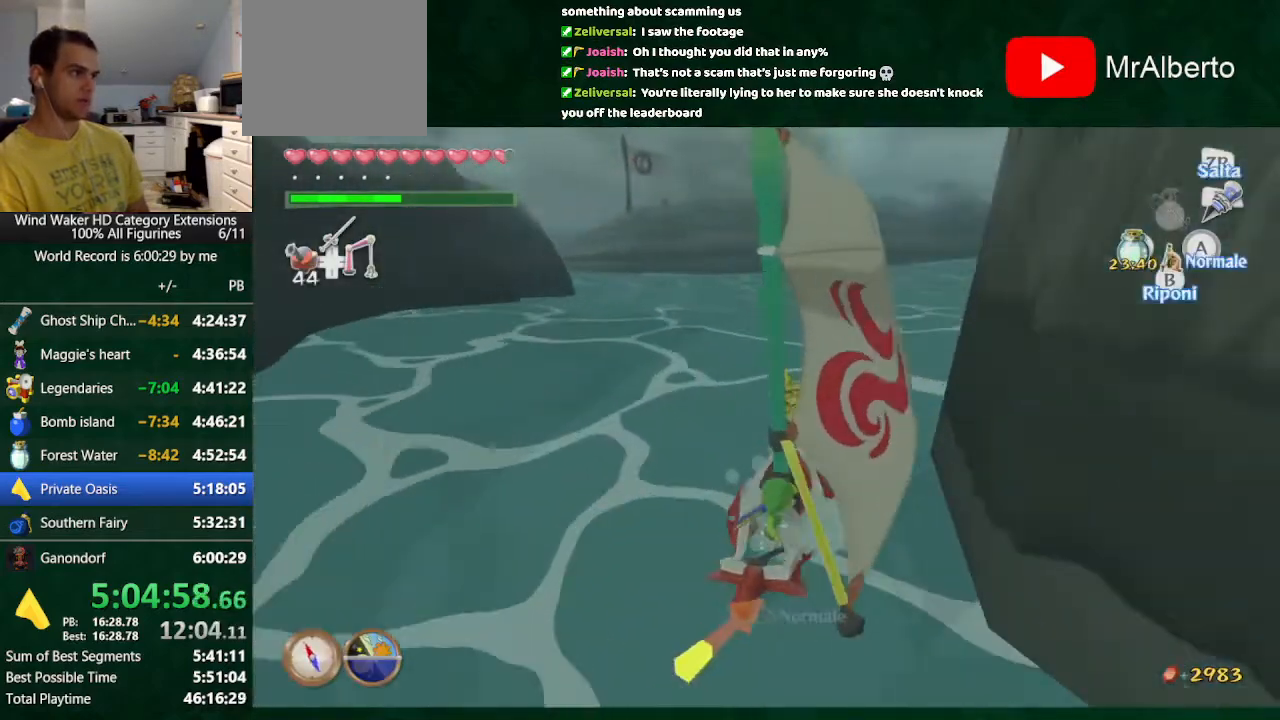
{"buttons": [], "left_stick": "center", "right_stick": "center", "button_events": [[400, "B", "down"], [500, "B", "up"]]}
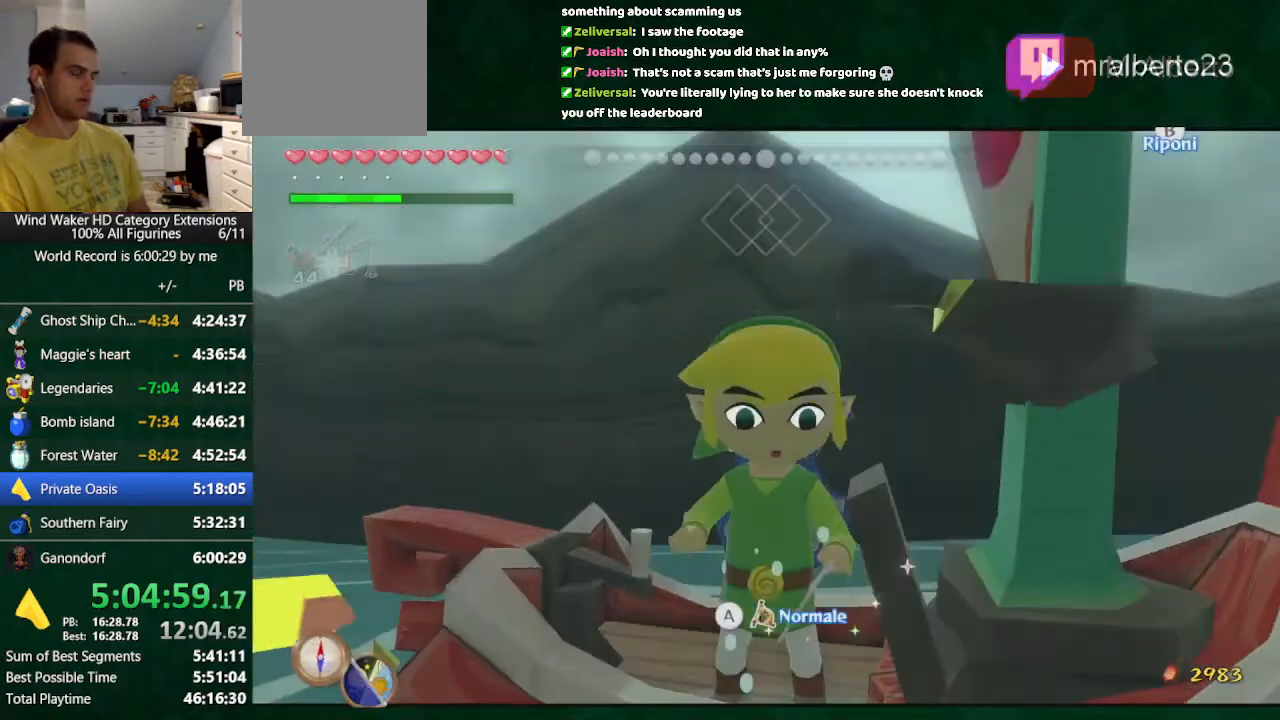
{"buttons": [], "left_stick": "left", "right_stick": "center", "button_events": []}
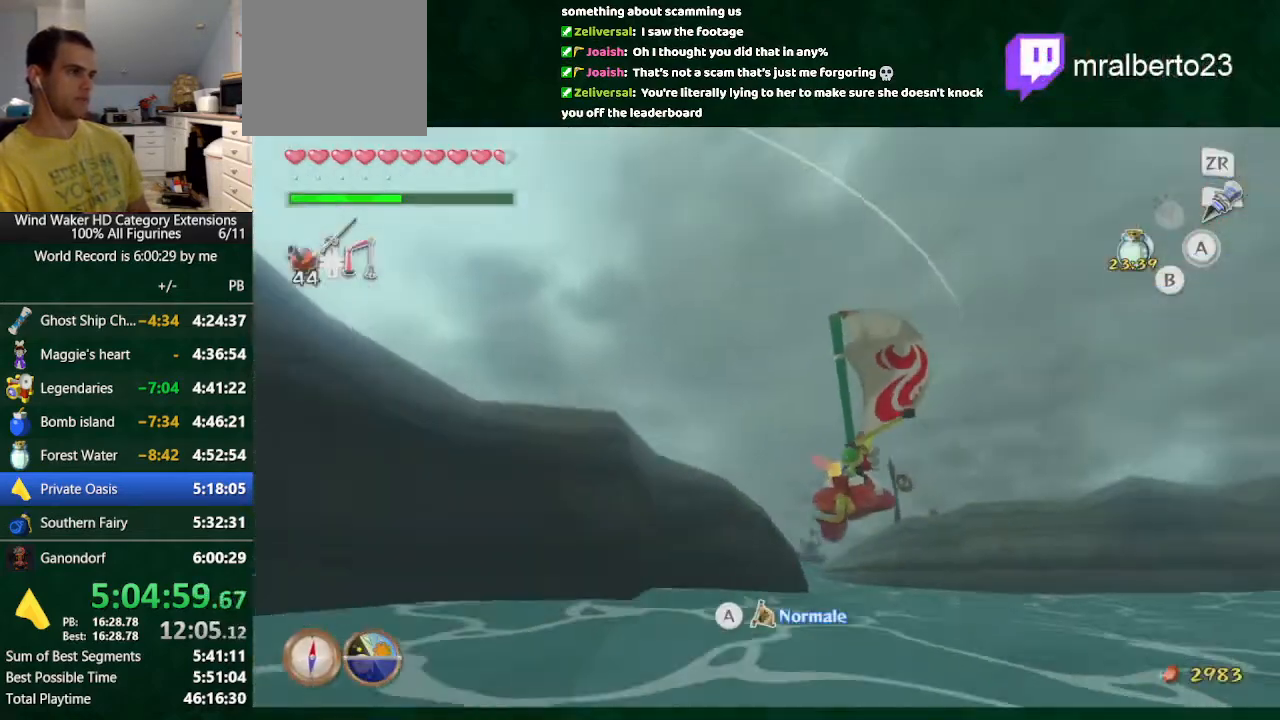
{"buttons": [], "left_stick": "left", "right_stick": "center", "button_events": []}
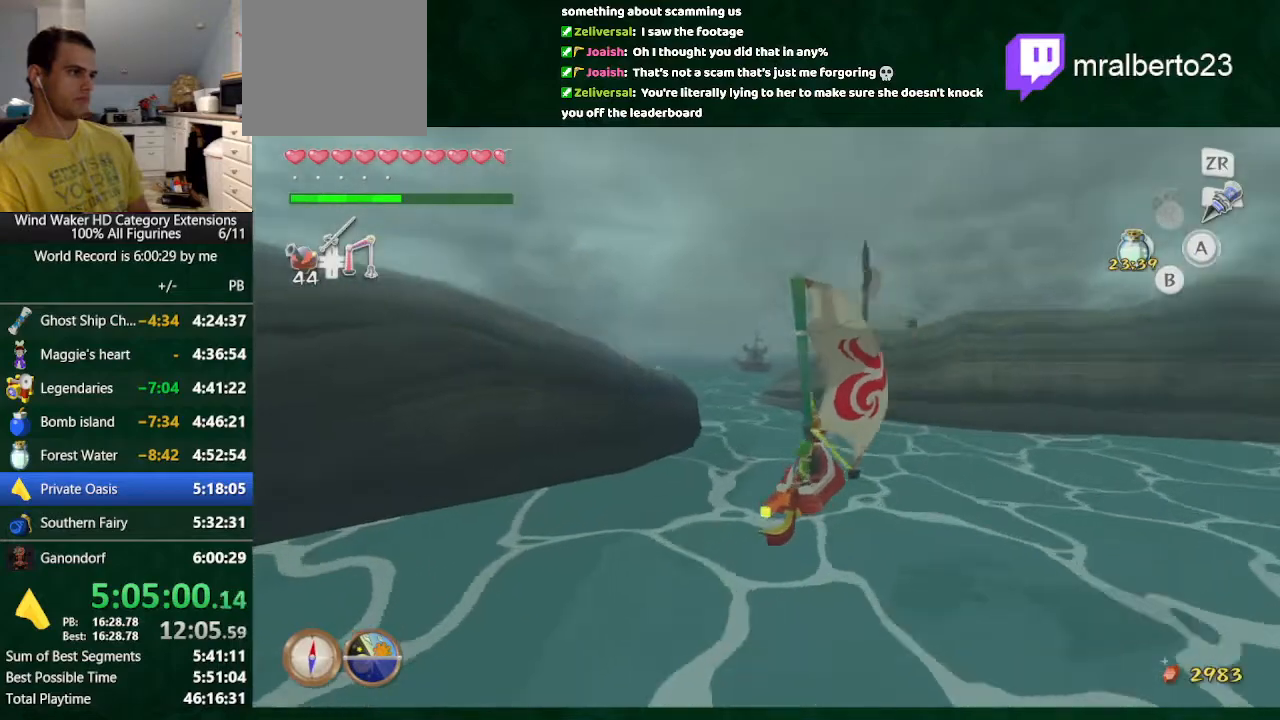
{"buttons": [], "left_stick": "left", "right_stick": "center", "button_events": []}
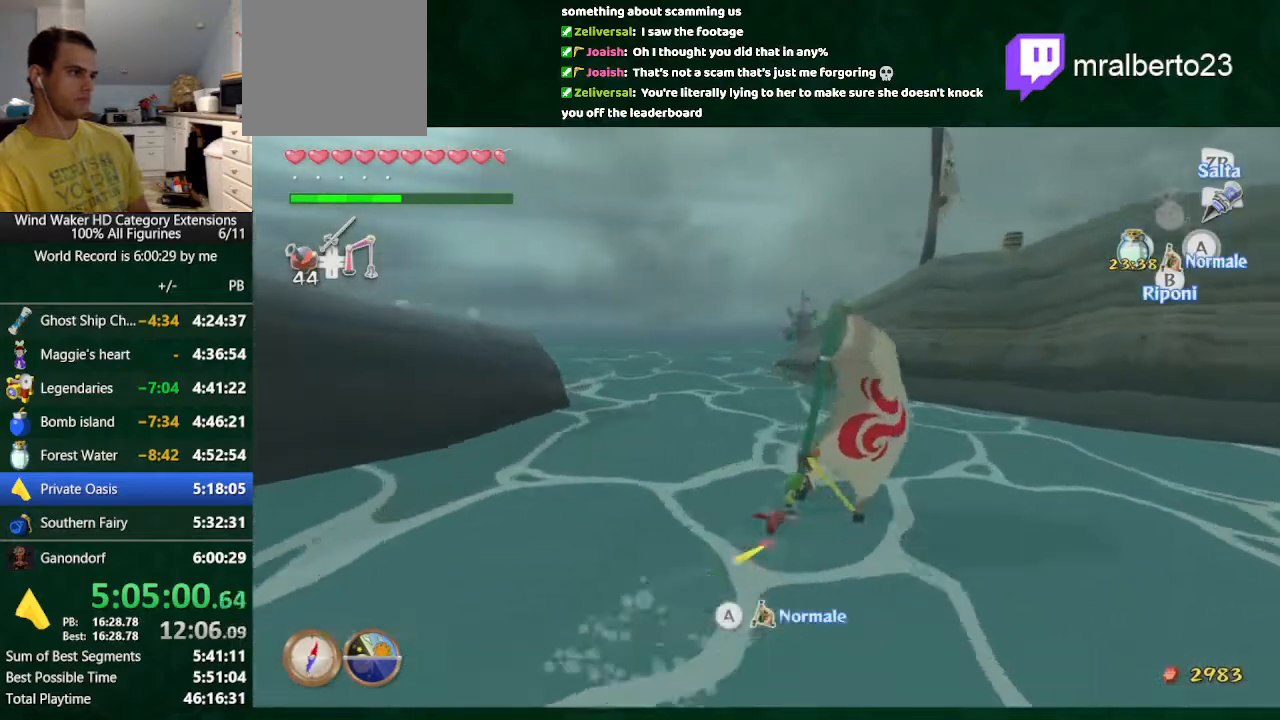
{"buttons": [], "left_stick": "left", "right_stick": "down-left", "button_events": []}
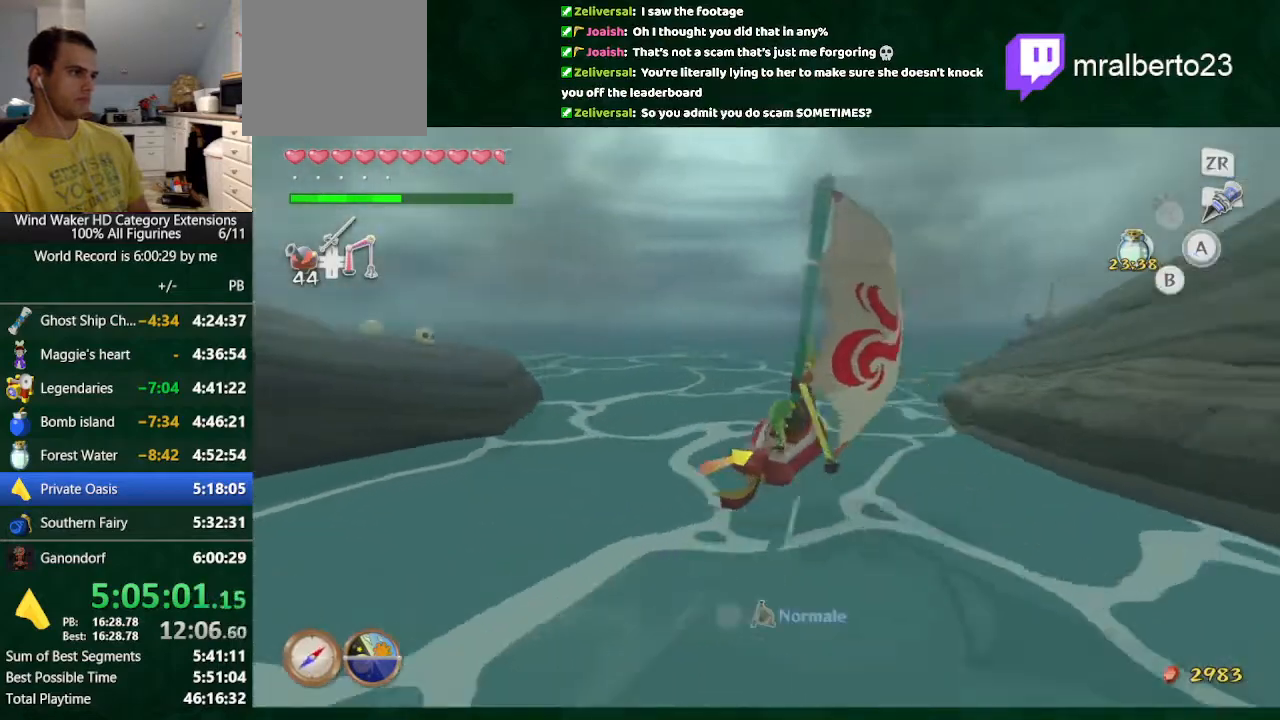
{"buttons": [], "left_stick": "center", "right_stick": "down-left", "button_events": []}
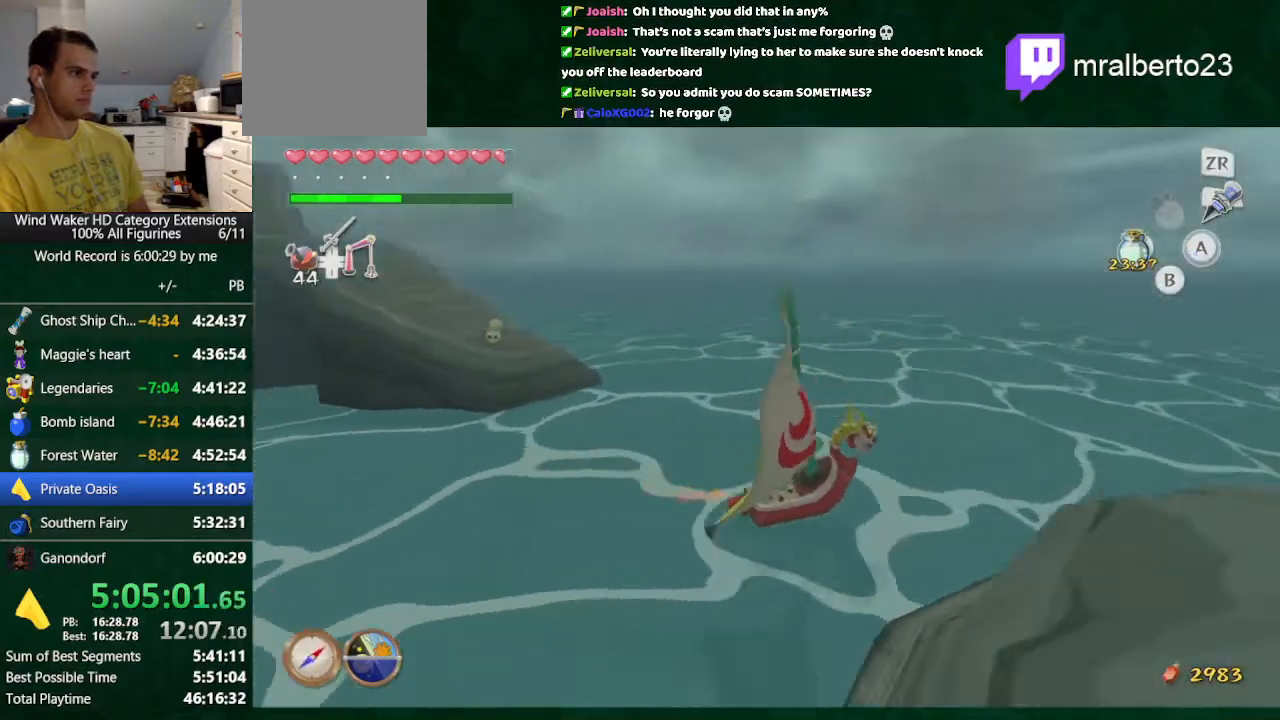
{"buttons": [], "left_stick": "center", "right_stick": "center", "button_events": []}
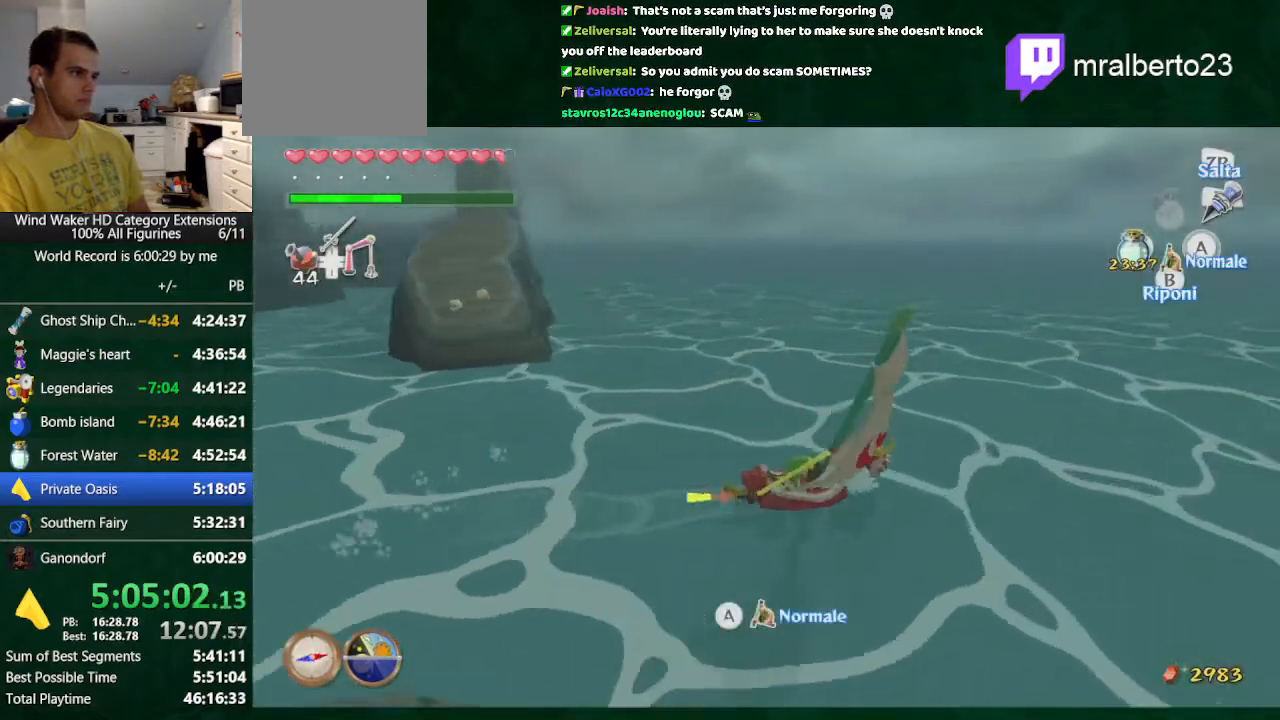
{"buttons": [], "left_stick": "left", "right_stick": "center", "button_events": [[200, "B", "down"], [300, "B", "up"]]}
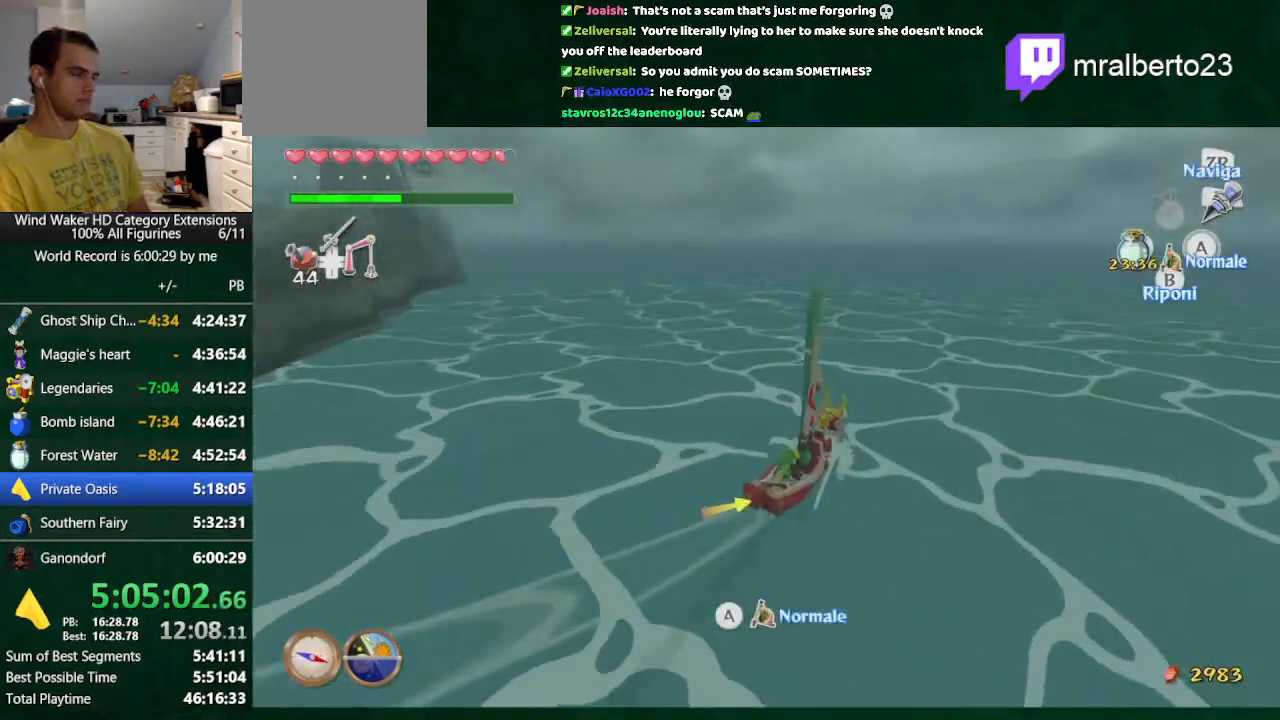
{"buttons": [], "left_stick": "left", "right_stick": "center", "button_events": []}